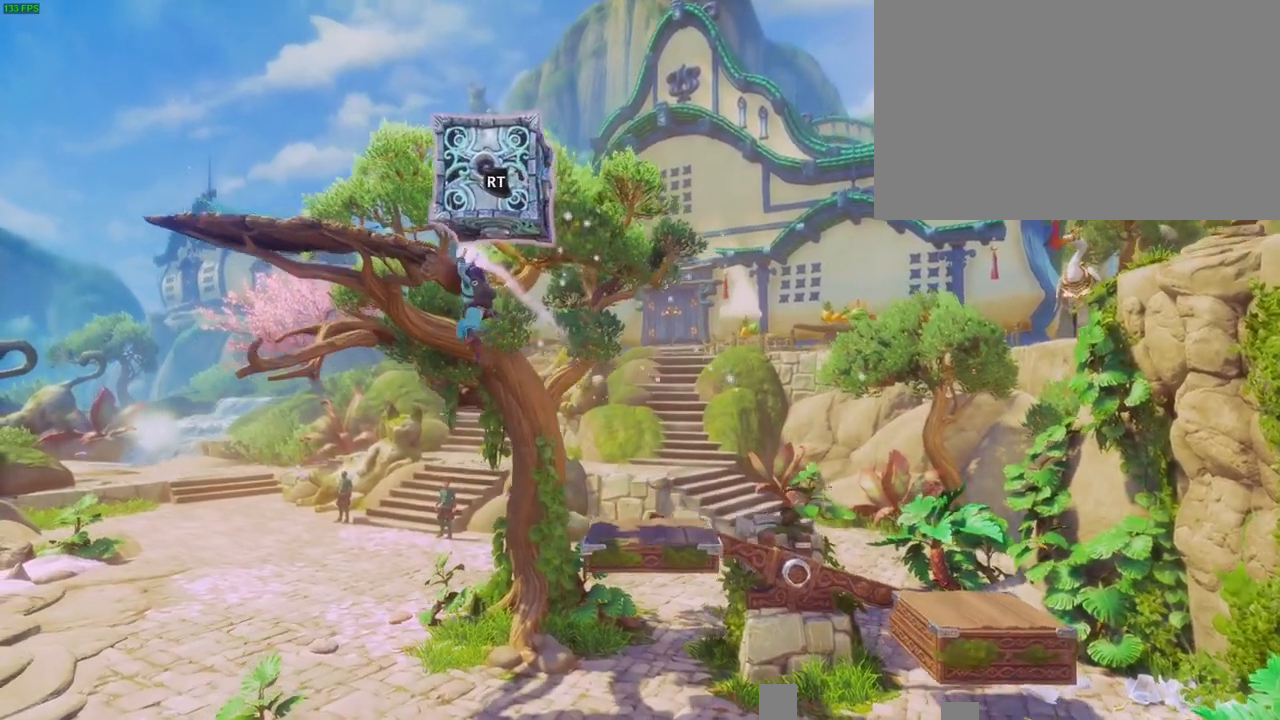
Gameplay with a controller (PlayStation layout); each line is a JSON object with the inputs held at the frame after it (dt_ms = milliseconds from this image to that frame). "button_events" lists button changes between this image and that frame as [ms after this image, input, new state], when the widget could be followed in between (sticks are given only as held states). Not read: HOME.
{"dt_ms": 500, "buttons": ["R2"], "left_stick": "left", "right_stick": "up-left", "button_events": [[117, "CROSS", "up"], [333, "R2", "down"]]}
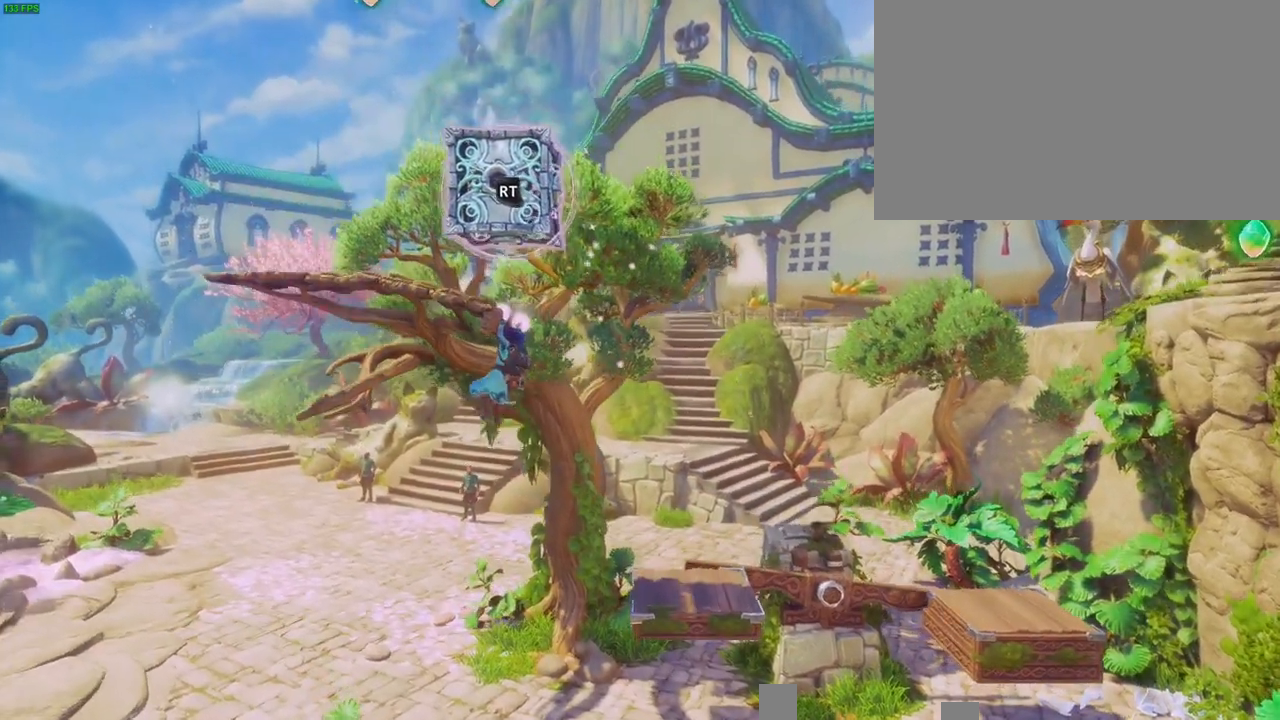
{"dt_ms": 500, "buttons": [], "left_stick": "up-left", "right_stick": "center", "button_events": [[333, "R2", "up"]]}
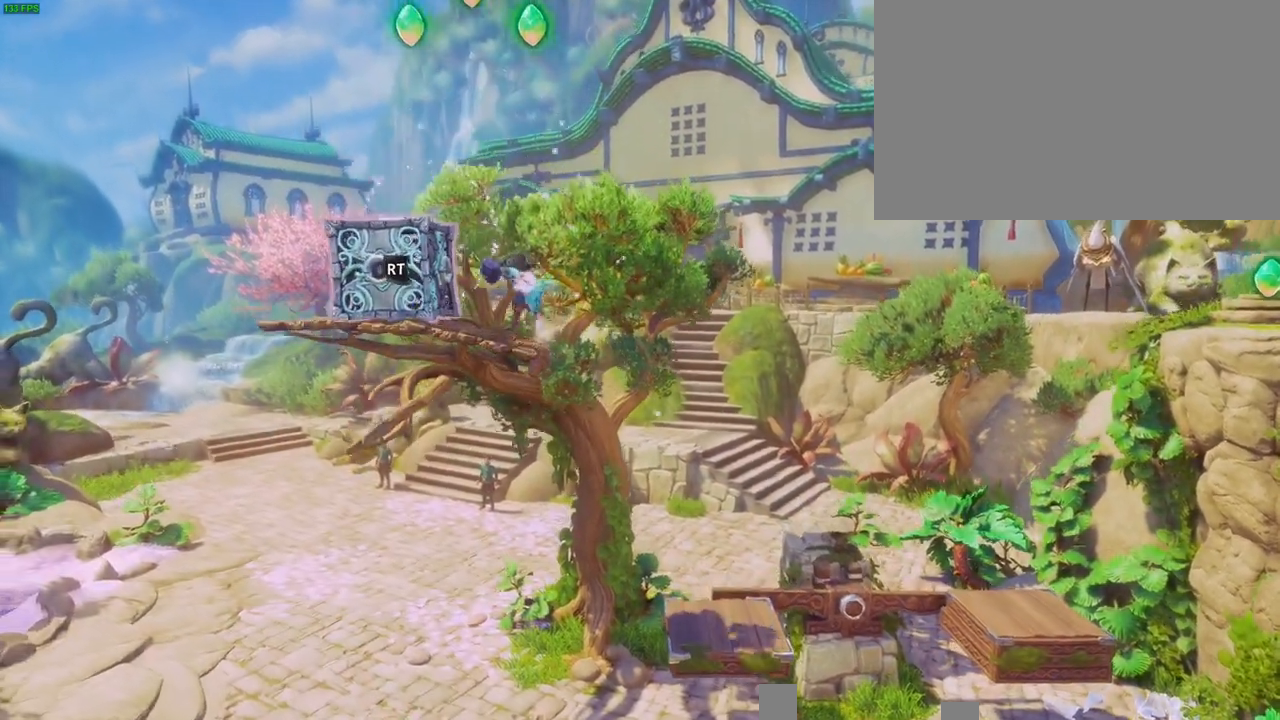
{"dt_ms": 500, "buttons": [], "left_stick": "left", "right_stick": "center", "button_events": [[33, "CROSS", "down"], [300, "CROSS", "up"]]}
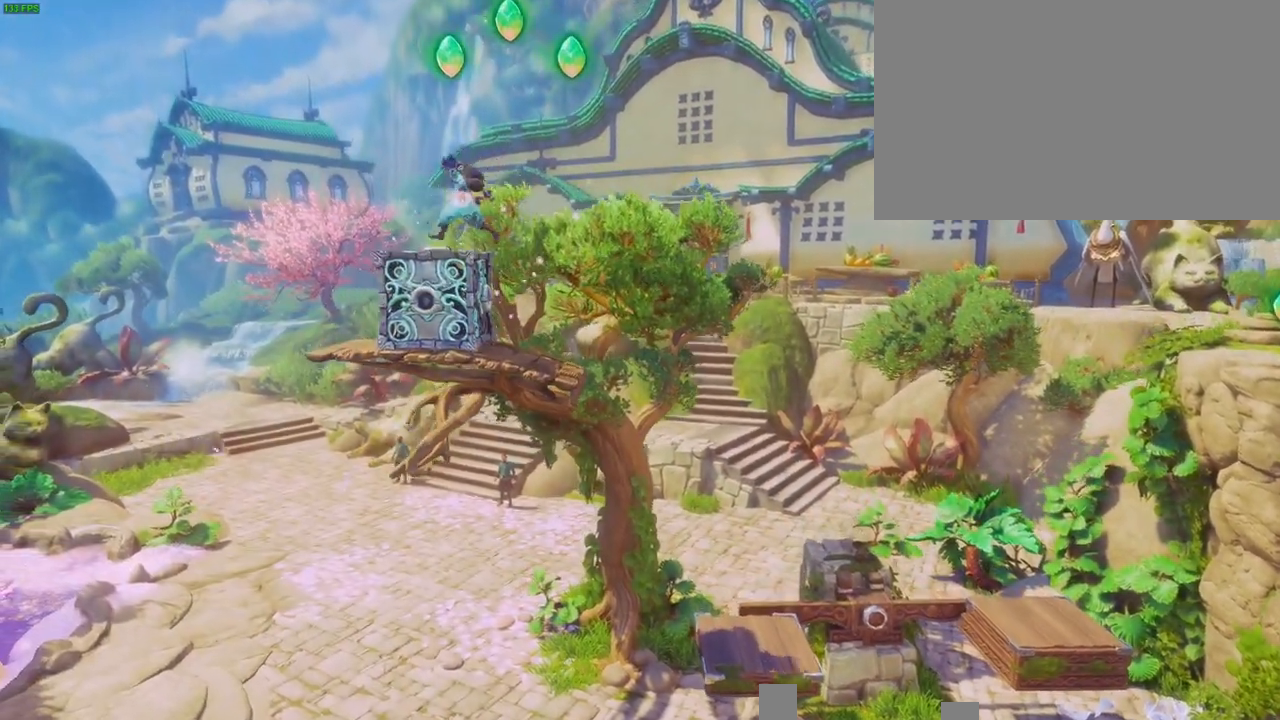
{"dt_ms": 500, "buttons": ["CROSS"], "left_stick": "up-right", "right_stick": "center", "button_events": [[100, "CROSS", "down"]]}
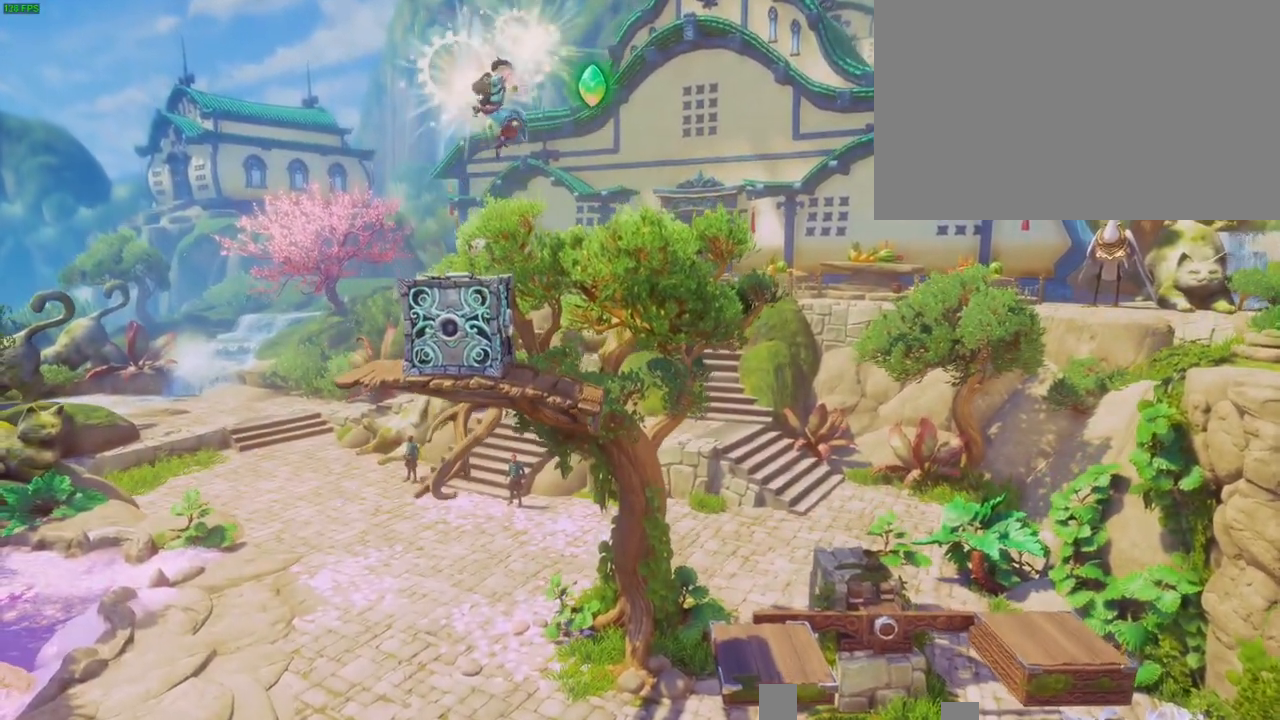
{"dt_ms": 500, "buttons": ["R2"], "left_stick": "center", "right_stick": "center", "button_events": [[33, "CROSS", "up"], [400, "SQUARE", "down"], [467, "SQUARE", "up"], [500, "R2", "down"]]}
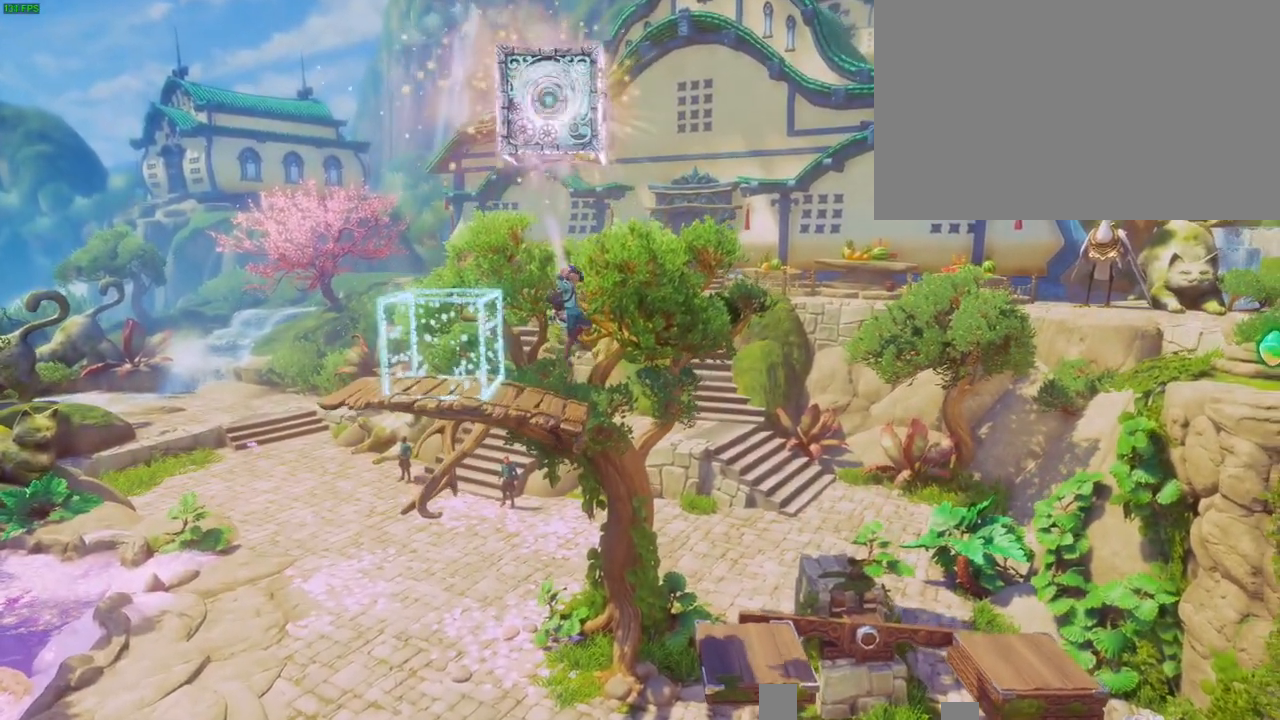
{"dt_ms": 1000, "buttons": ["CROSS"], "left_stick": "up-right", "right_stick": "center", "button_events": [[583, "R2", "up"], [750, "CROSS", "down"]]}
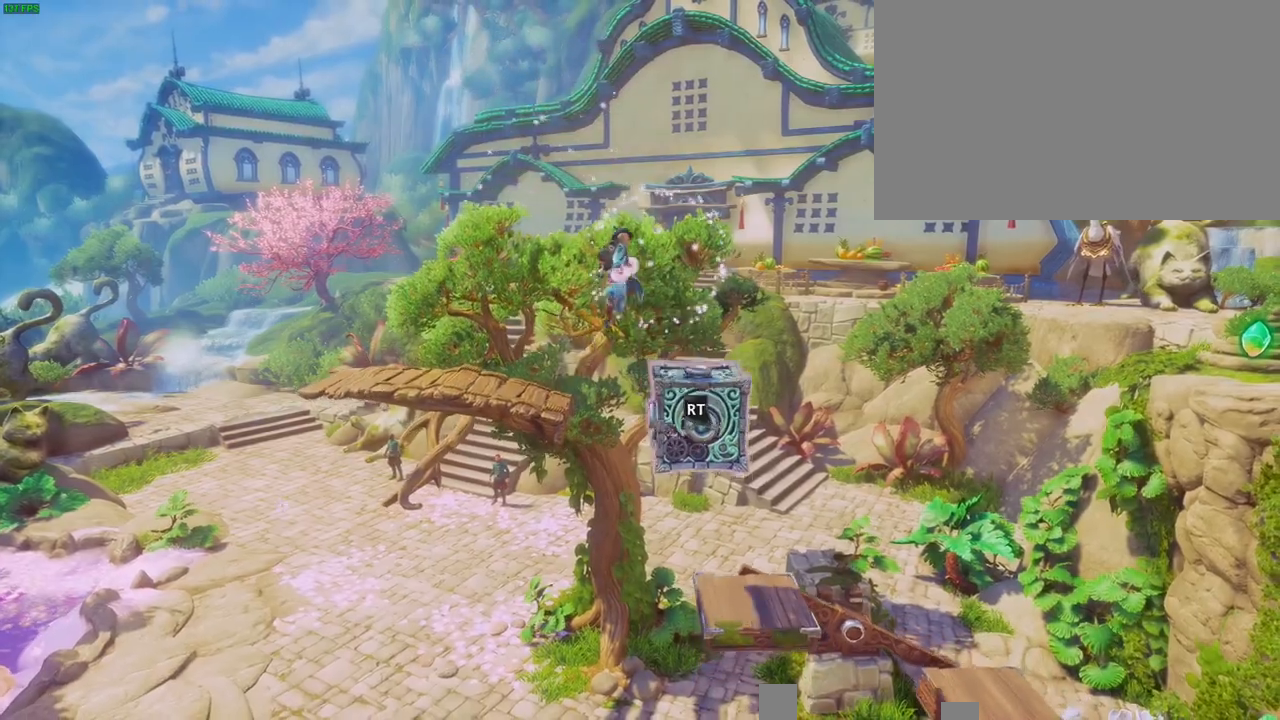
{"dt_ms": 500, "buttons": [], "left_stick": "up-right", "right_stick": "center", "button_events": [[33, "CROSS", "up"]]}
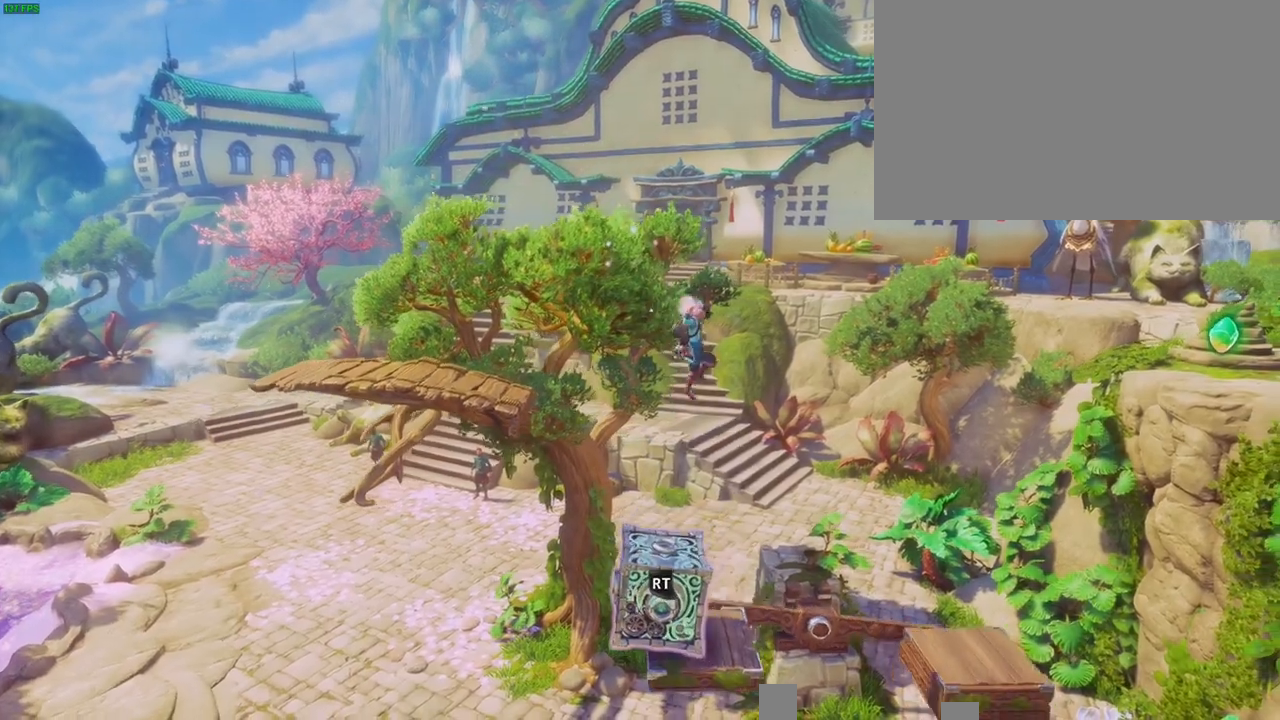
{"dt_ms": 500, "buttons": ["CROSS"], "left_stick": "up-right", "right_stick": "center", "button_events": [[183, "CROSS", "down"]]}
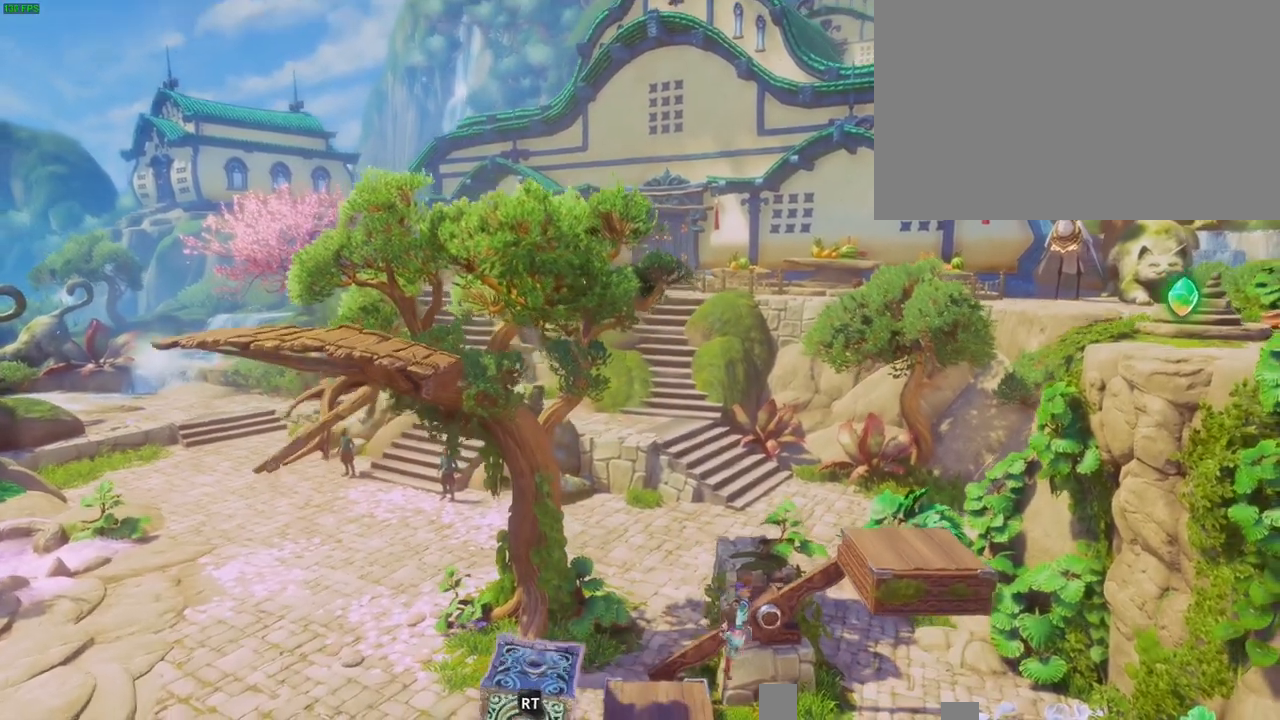
{"dt_ms": 500, "buttons": [], "left_stick": "up-right", "right_stick": "center", "button_events": [[383, "CROSS", "up"]]}
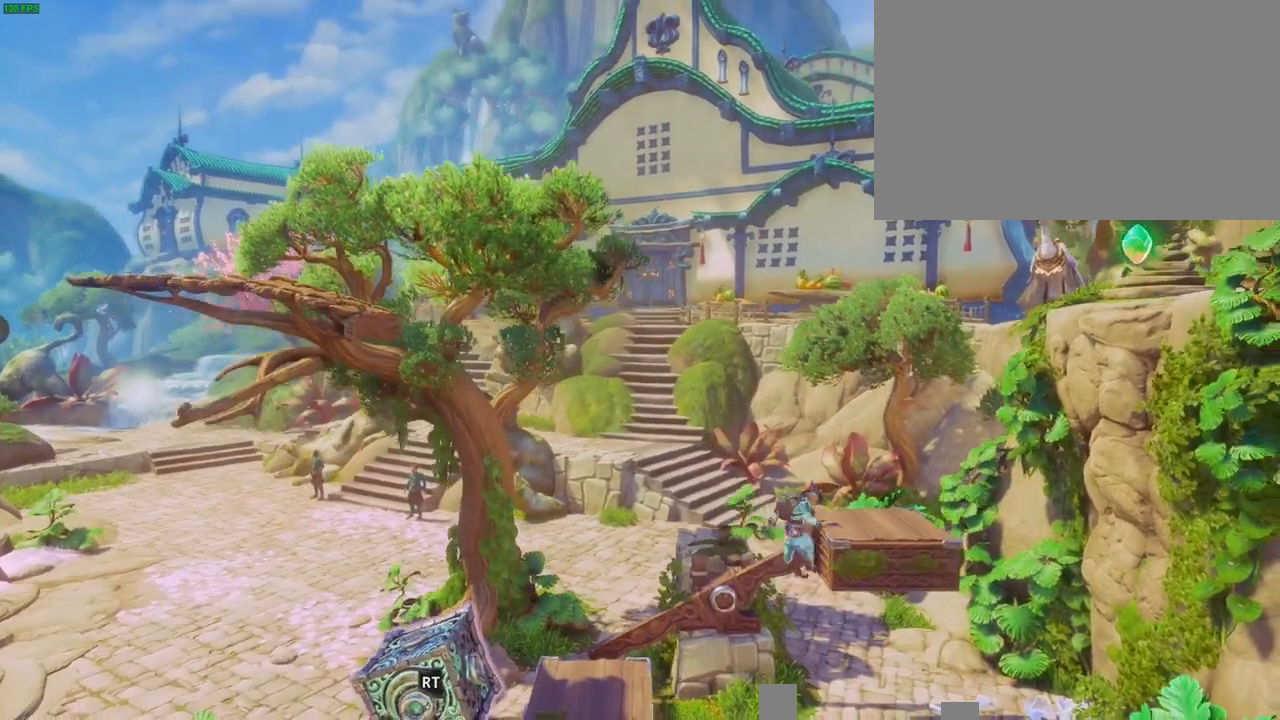
{"dt_ms": 500, "buttons": ["CROSS"], "left_stick": "up-right", "right_stick": "center", "button_events": [[400, "CROSS", "down"]]}
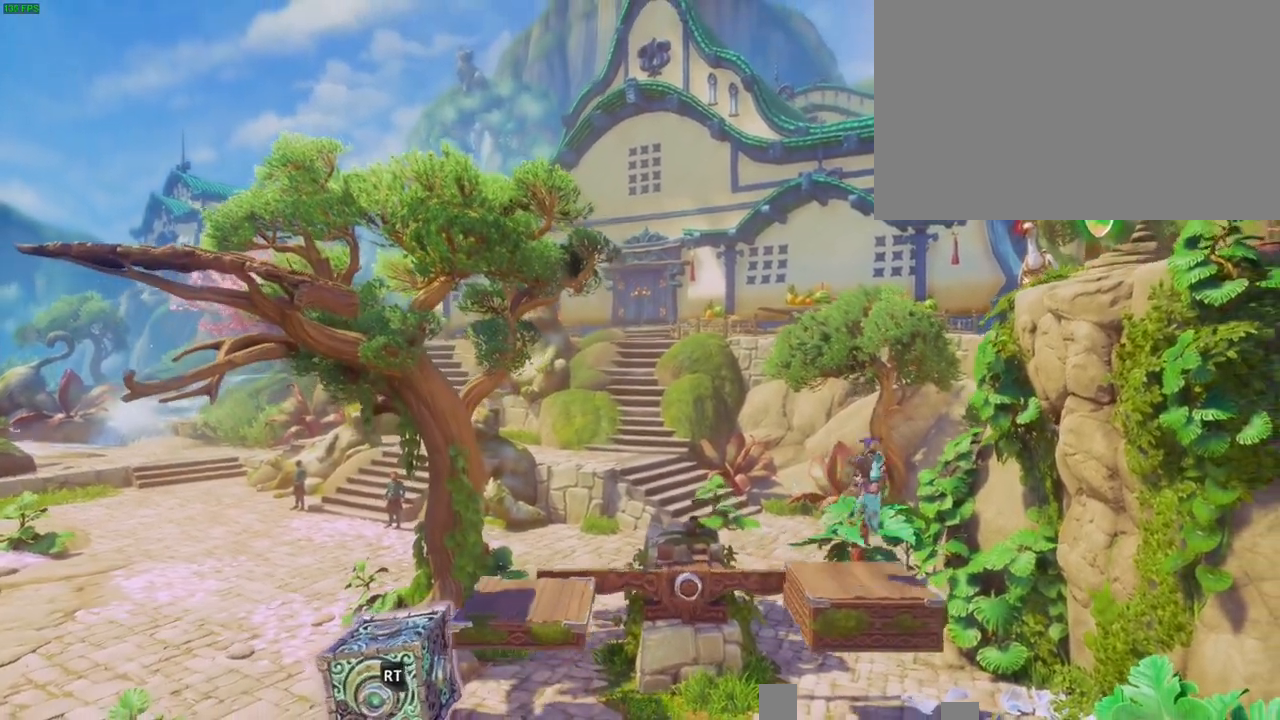
{"dt_ms": 500, "buttons": ["SQUARE"], "left_stick": "left", "right_stick": "center", "button_events": [[400, "CROSS", "up"], [483, "SQUARE", "down"]]}
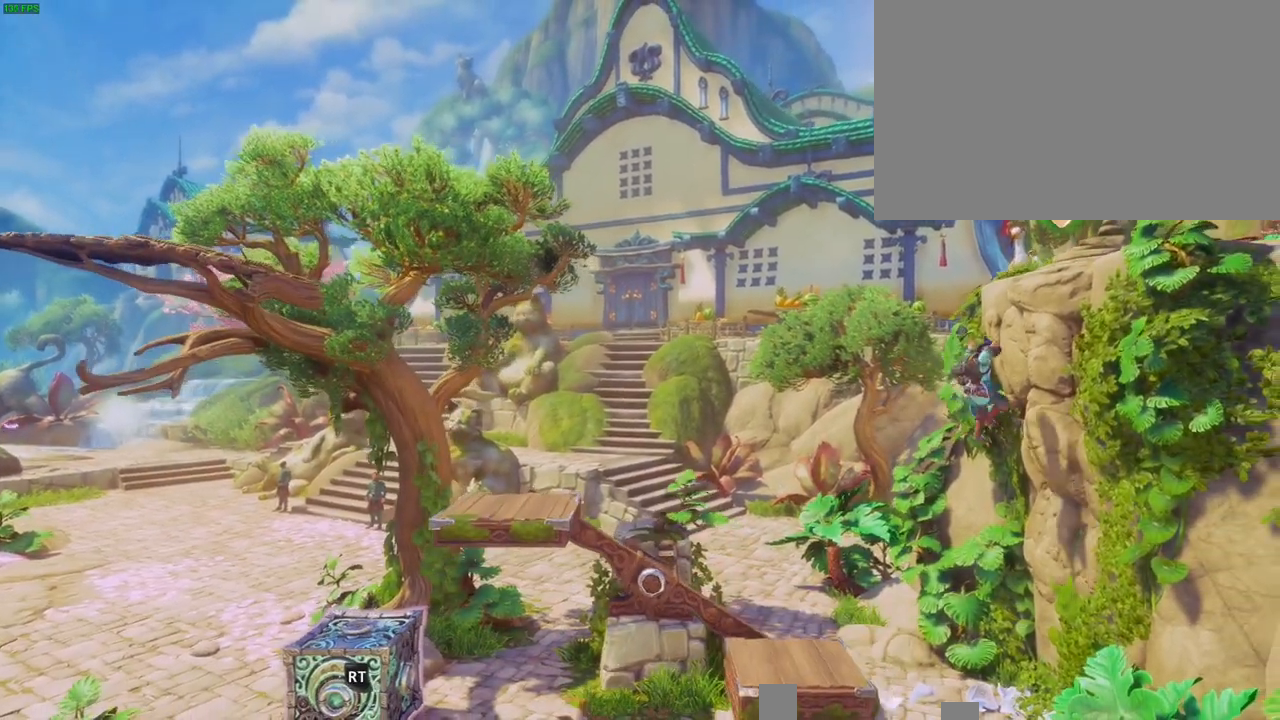
{"dt_ms": 500, "buttons": ["CROSS", "R2"], "left_stick": "left", "right_stick": "center", "button_events": [[67, "SQUARE", "up"], [117, "R2", "down"], [483, "CROSS", "down"]]}